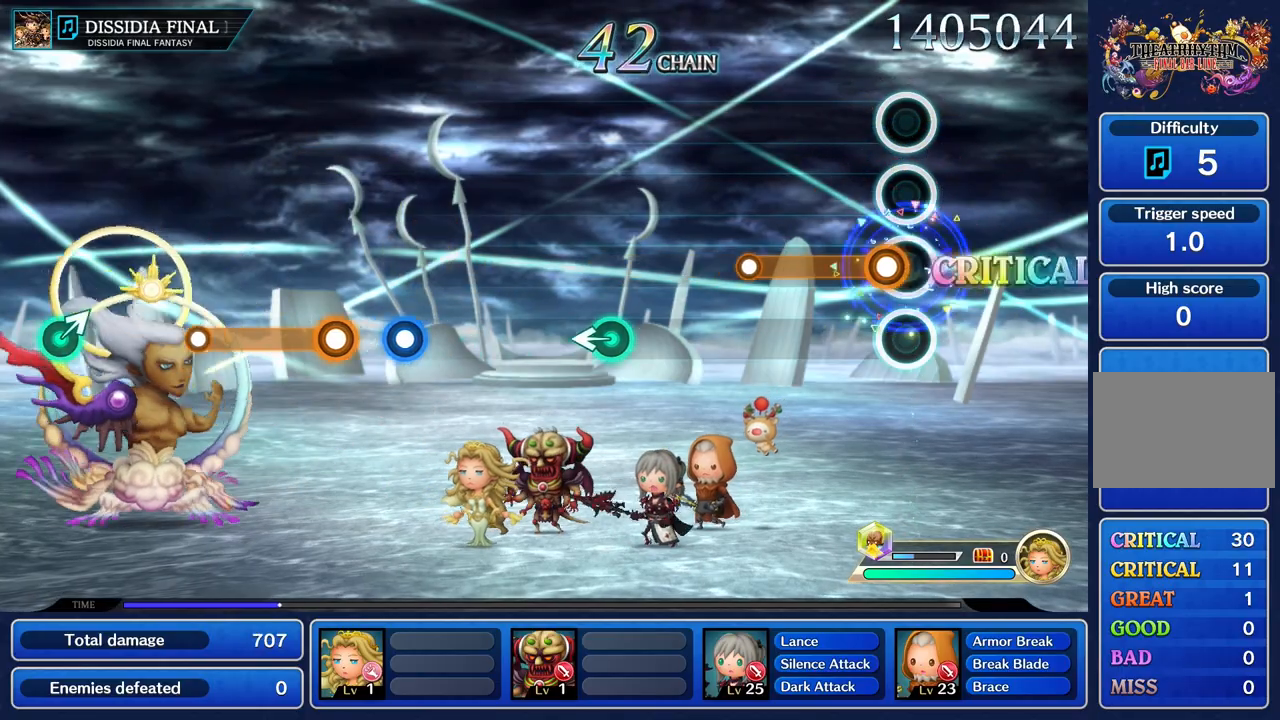
Gameplay with a controller (PlayStation layout); each line is a JSON object with the inputs held at the frame after it. "events" lists button and stick changes between this image and that frame as [ms after this image, input, new state], when the widget could be followed in between. Not read: CIRCLE L3 R2 R3 SQUARE.
{"buttons": [], "left_stick": "center", "right_stick": "center", "events": [[100, "R1", "down"], [451, "R1", "up"]]}
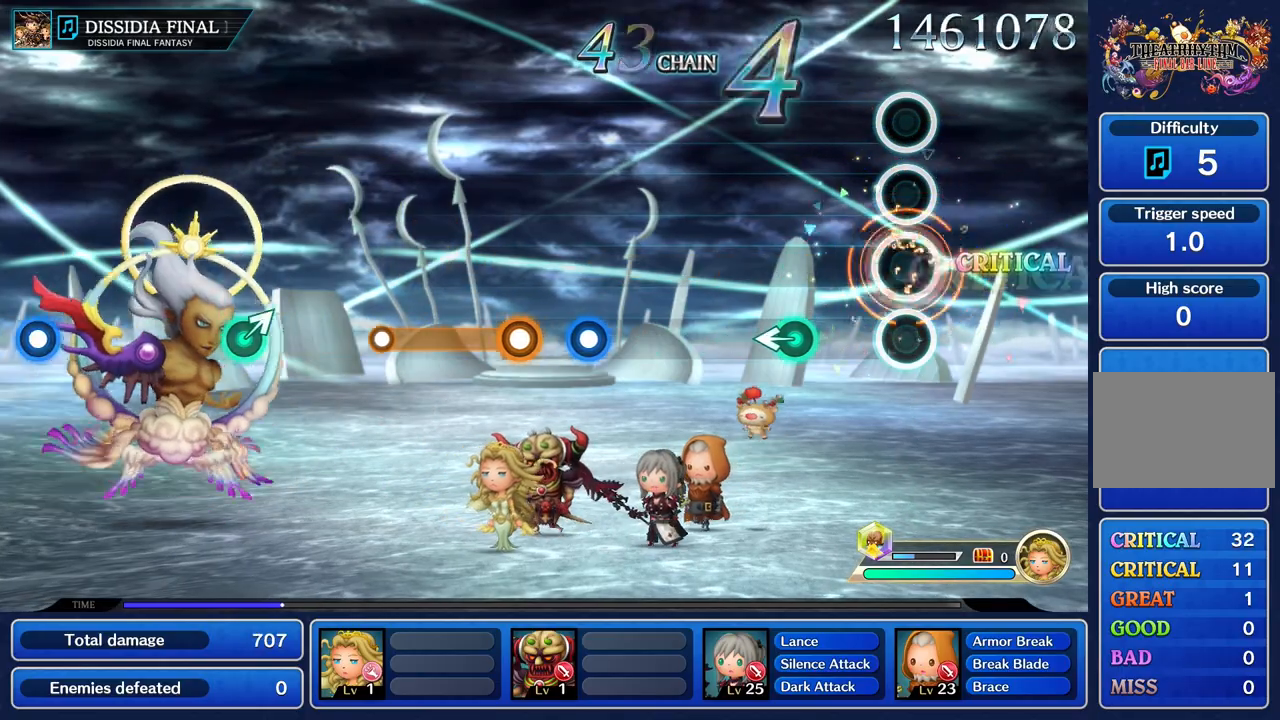
{"buttons": [], "left_stick": "center", "right_stick": "center", "events": [[350, "left_stick", "left"], [484, "left_stick", "center"]]}
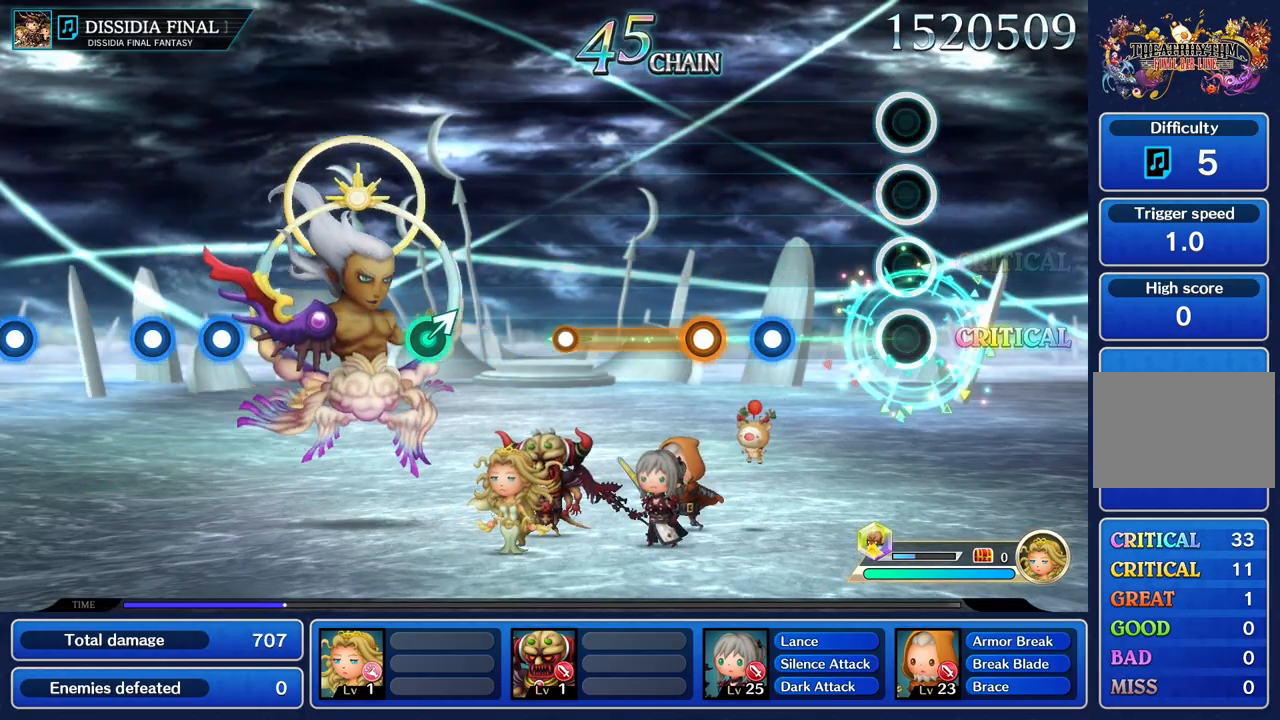
{"buttons": [], "left_stick": "center", "right_stick": "center", "events": [[401, "R1", "down"], [501, "R1", "up"]]}
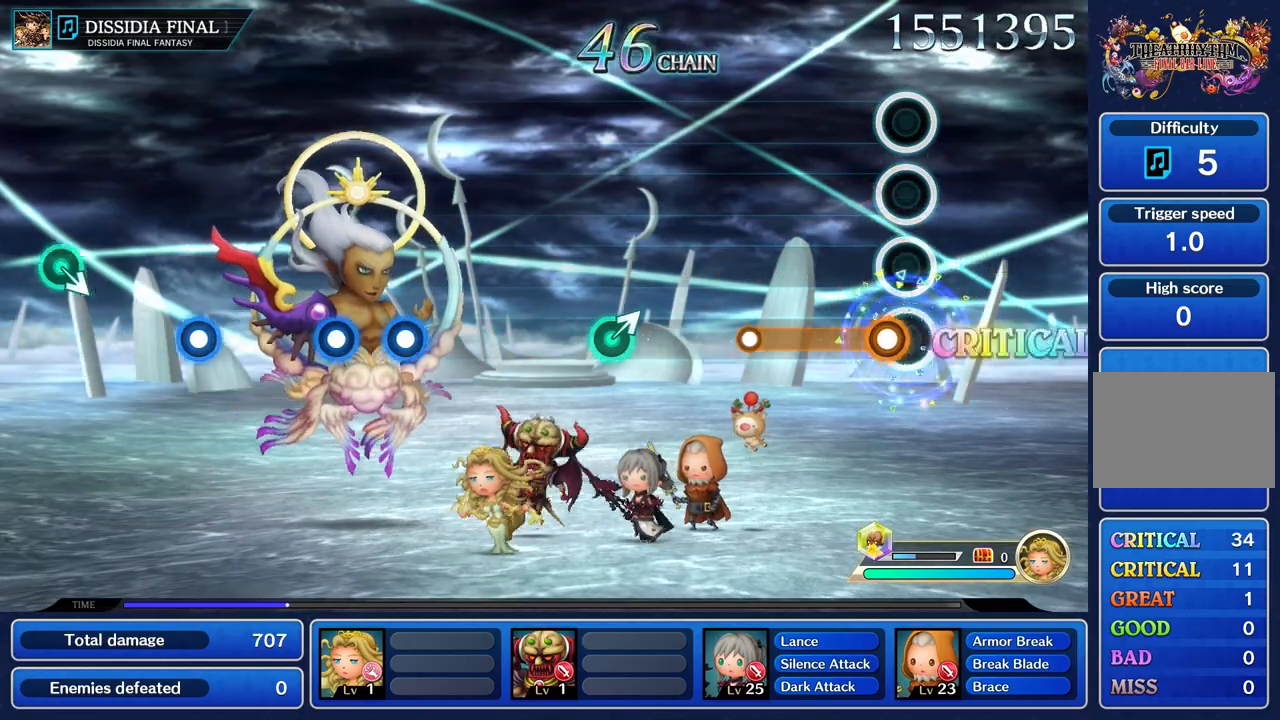
{"buttons": [], "left_stick": "center", "right_stick": "center", "events": [[83, "R1", "down"], [167, "R1", "up"], [233, "R1", "down"], [484, "R1", "up"]]}
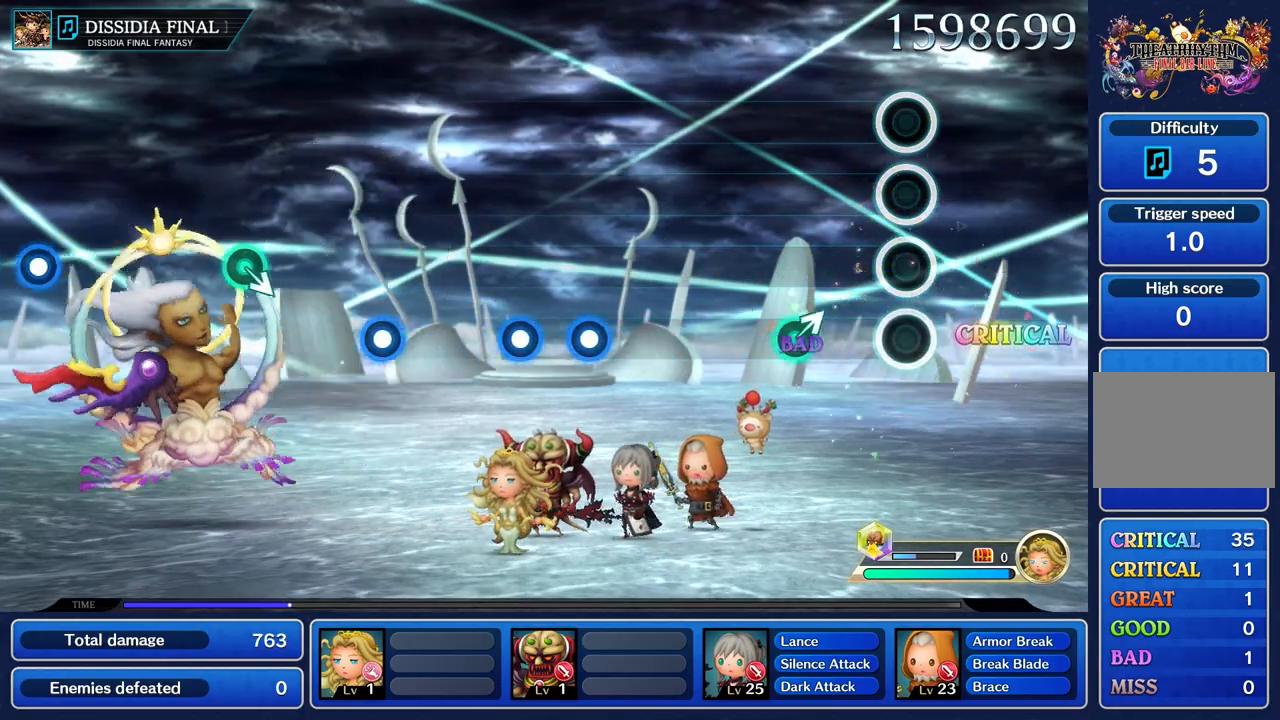
{"buttons": [], "left_stick": "center", "right_stick": "center", "events": [[334, "left_stick", "up"], [417, "left_stick", "center"]]}
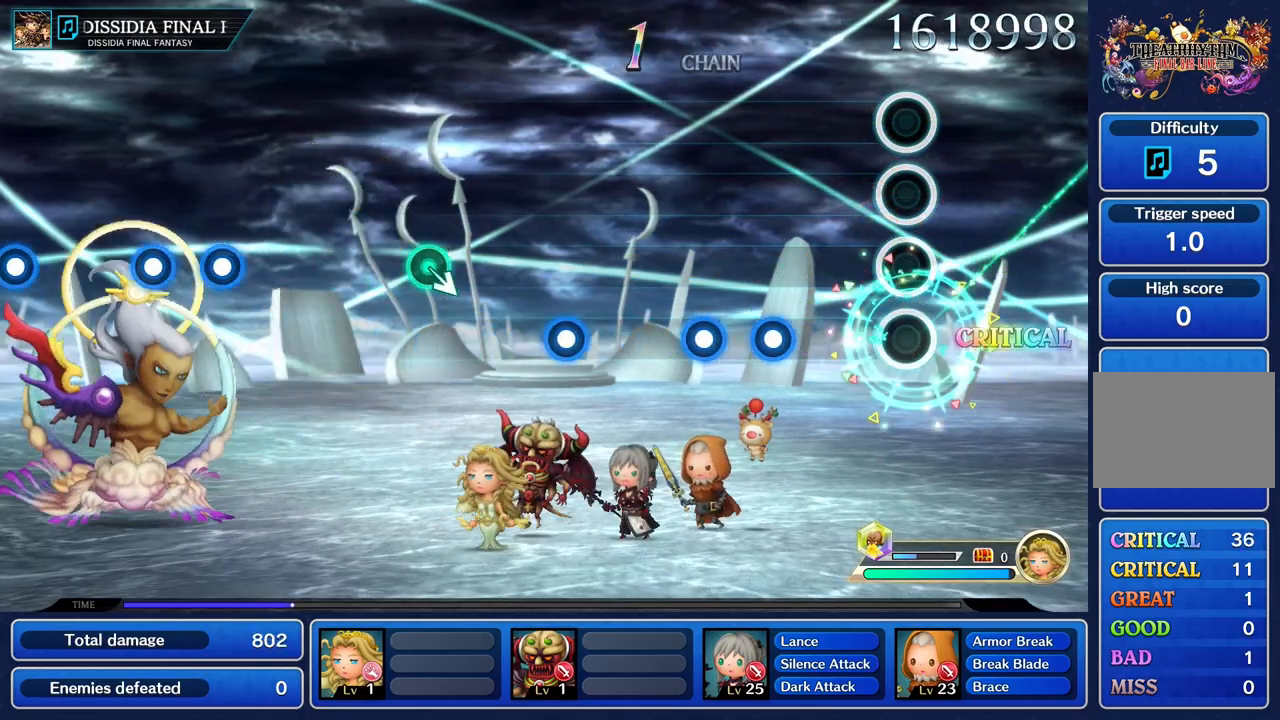
{"buttons": [], "left_stick": "center", "right_stick": "center", "events": [[400, "R1", "down"], [484, "R1", "up"]]}
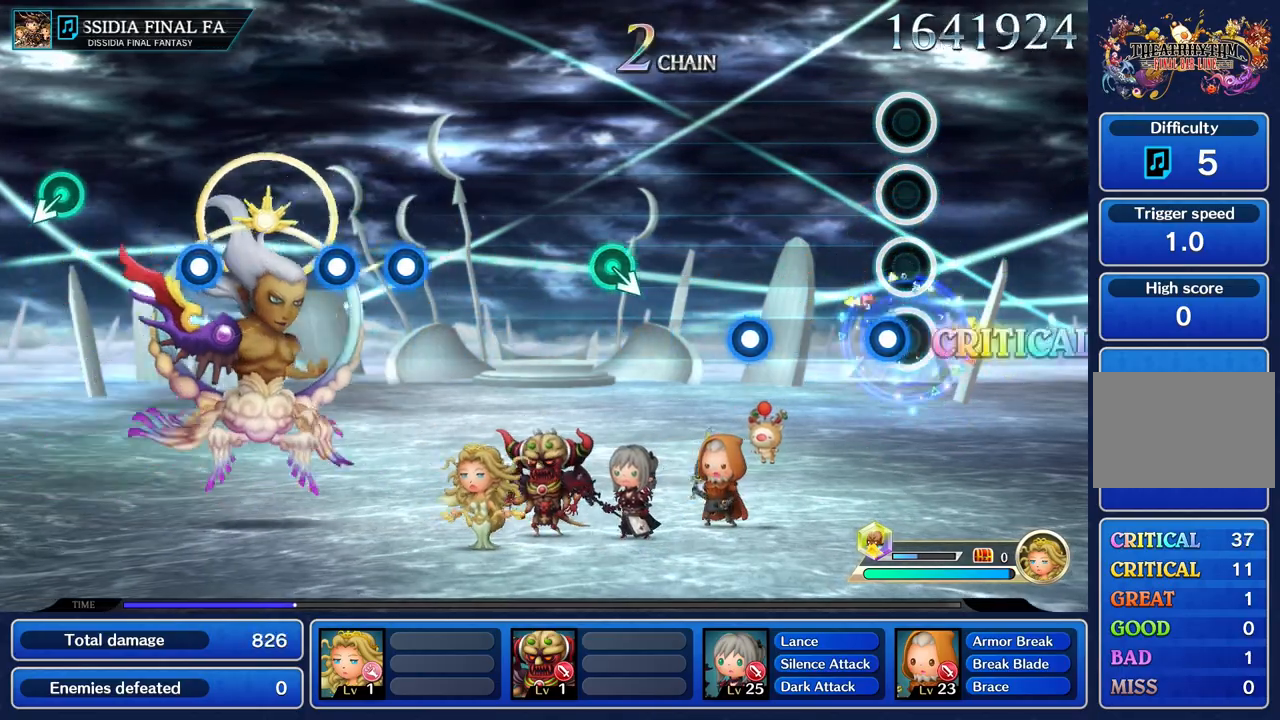
{"buttons": ["R1"], "left_stick": "center", "right_stick": "center", "events": [[84, "R1", "down"], [267, "R1", "up"], [484, "R1", "down"]]}
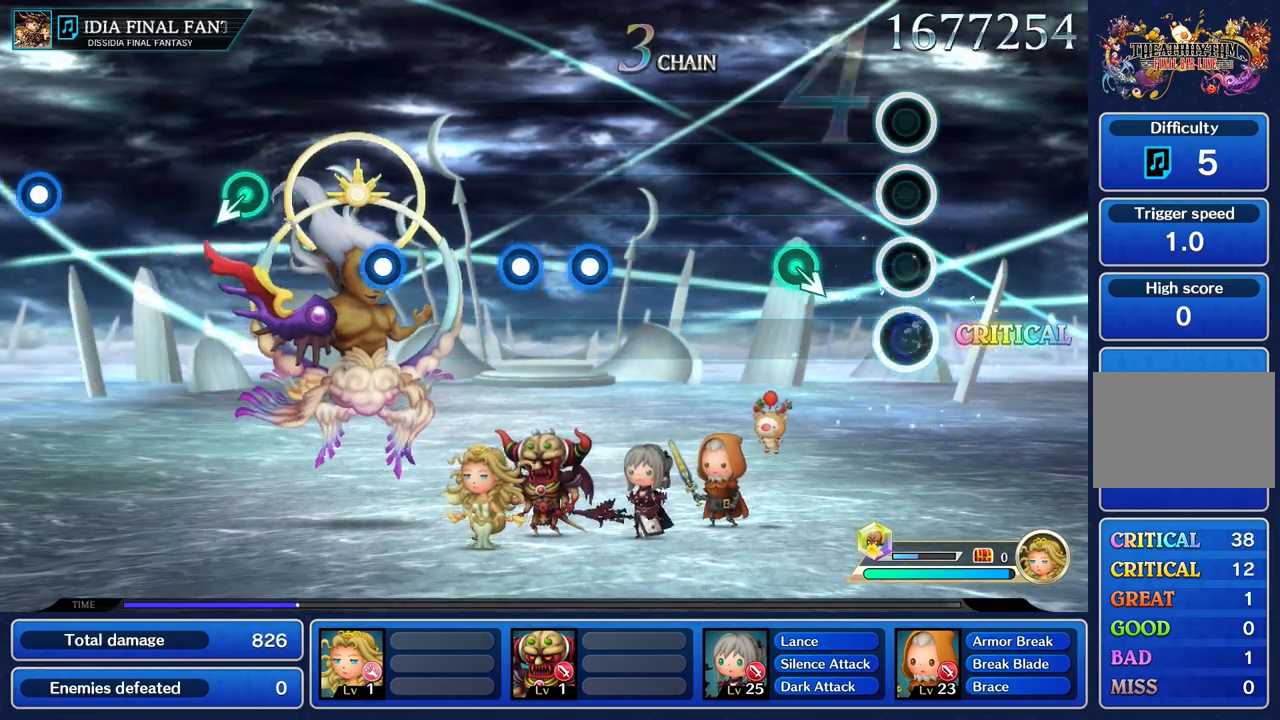
{"buttons": [], "left_stick": "center", "right_stick": "center"}
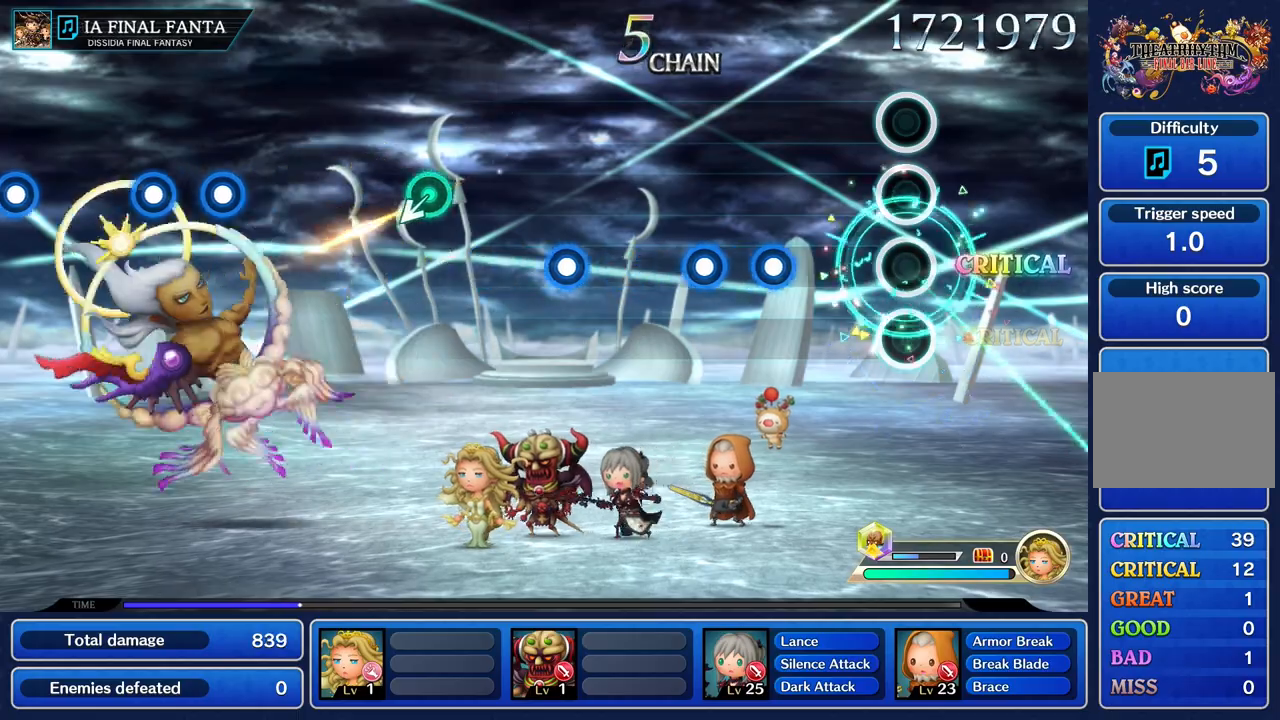
{"buttons": [], "left_stick": "center", "right_stick": "center", "events": [[384, "R1", "down"], [467, "R1", "up"]]}